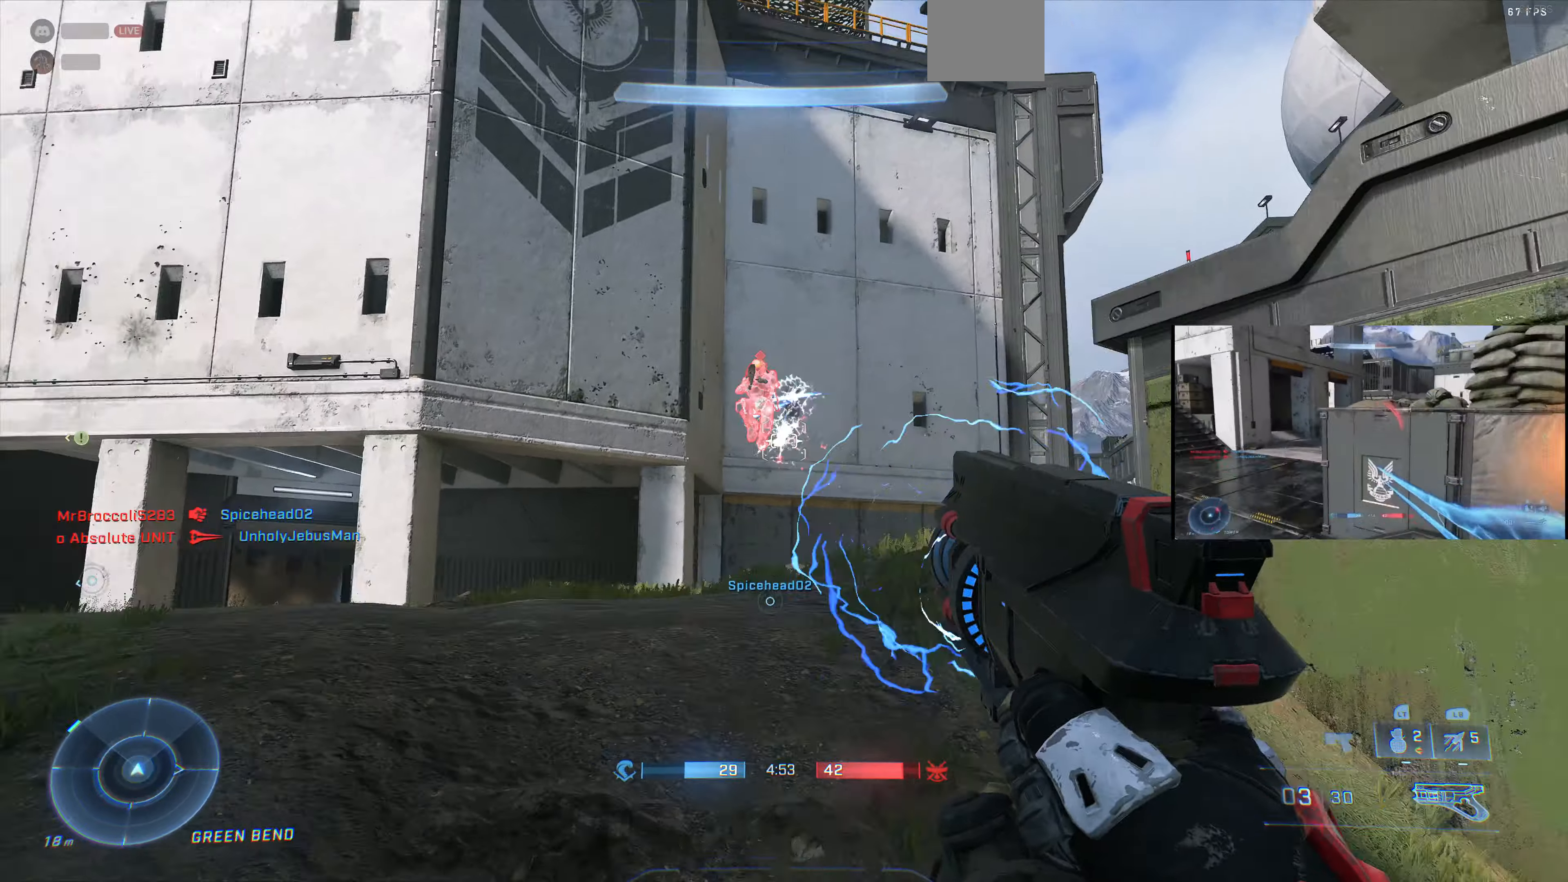
Gameplay with a controller (PlayStation layout); each line is a JSON object with the inputs held at the frame after it. "events" lists button and stick changes between this image and that frame as [ms after this image, input, new state], when the widget could be followed in between.
{"buttons": [], "left_stick": "right", "right_stick": "center", "events": [[67, "right_stick", "center"], [100, "R2", "up"], [167, "TRIANGLE", "down"], [233, "TRIANGLE", "up"], [267, "left_stick", "right"]]}
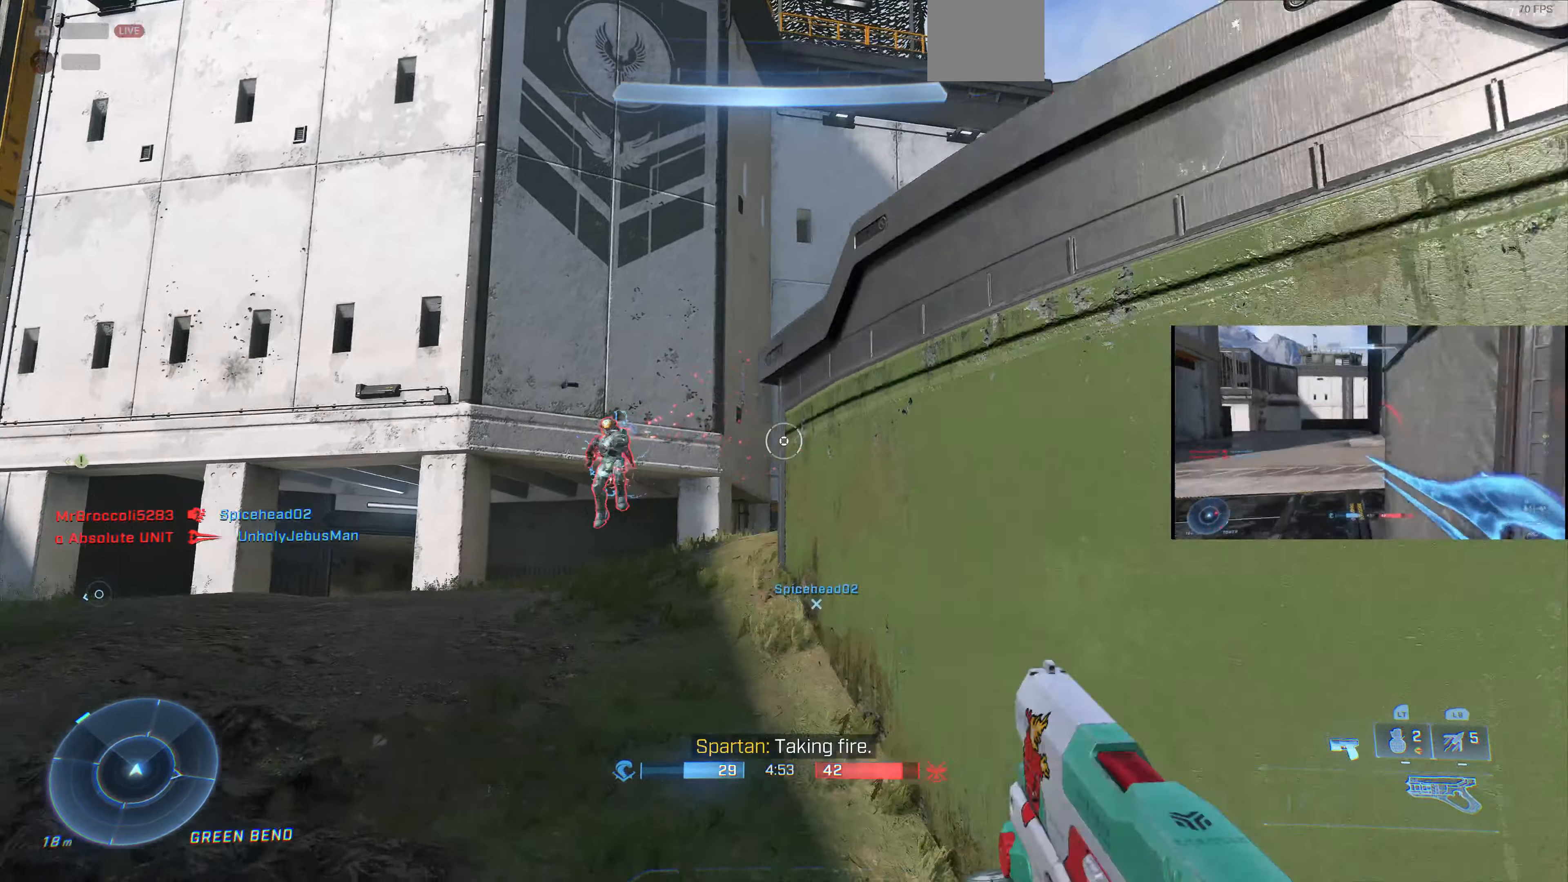
{"buttons": [], "left_stick": "left", "right_stick": "center", "events": [[67, "right_stick", "up-left"], [233, "right_stick", "center"], [367, "right_stick", "left"], [400, "left_stick", "left"], [500, "right_stick", "center"]]}
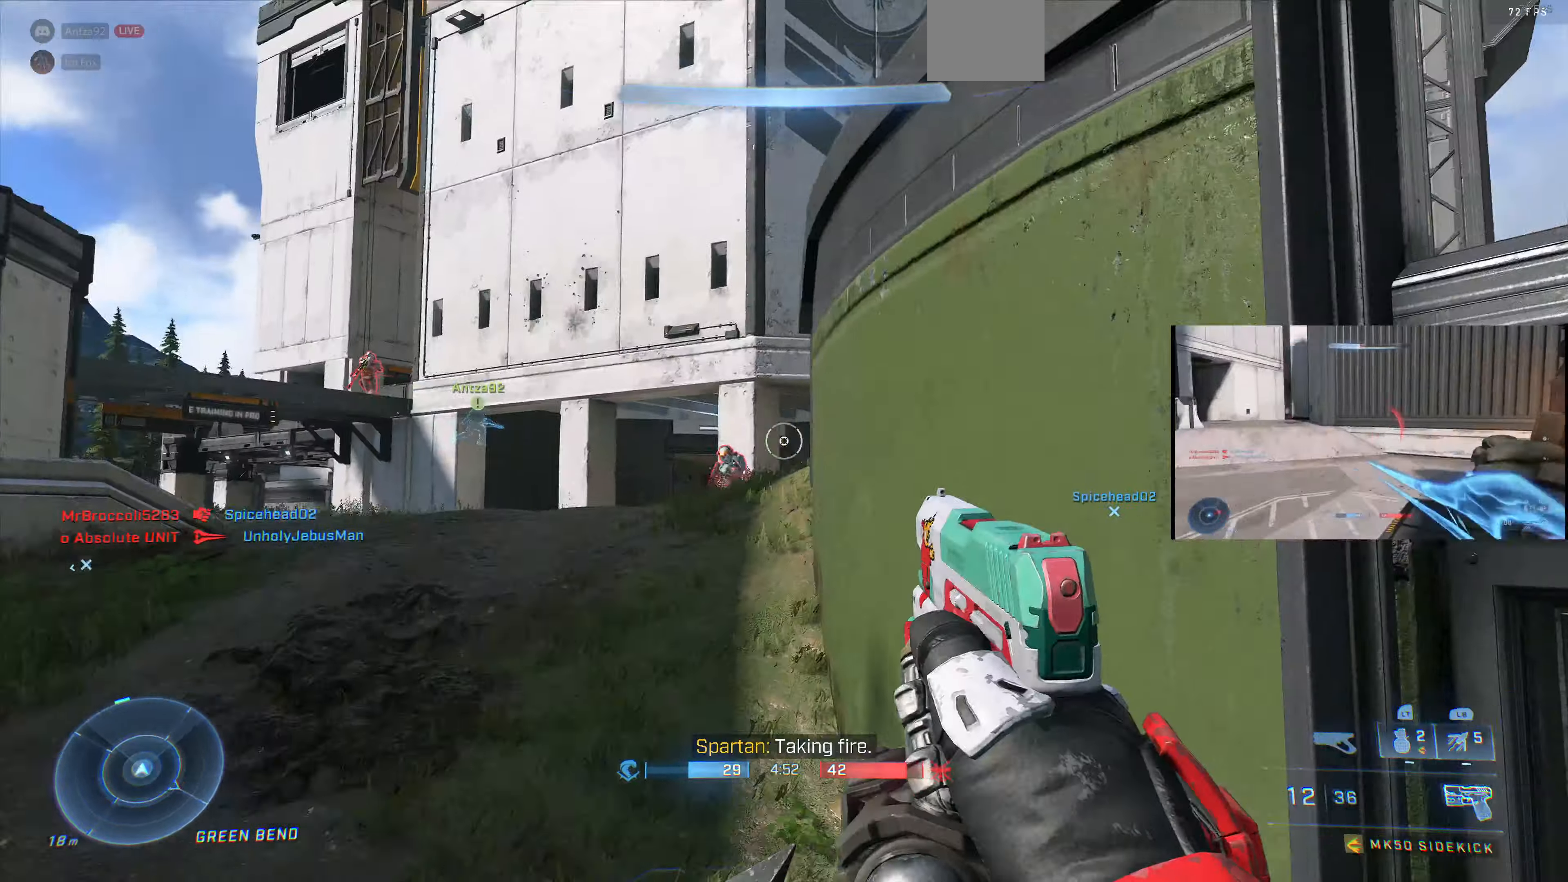
{"buttons": [], "left_stick": "down-left", "right_stick": "center", "events": [[167, "right_stick", "left"], [267, "R2", "down"], [267, "right_stick", "up-left"], [367, "right_stick", "center"], [400, "R2", "up"], [467, "left_stick", "down-left"]]}
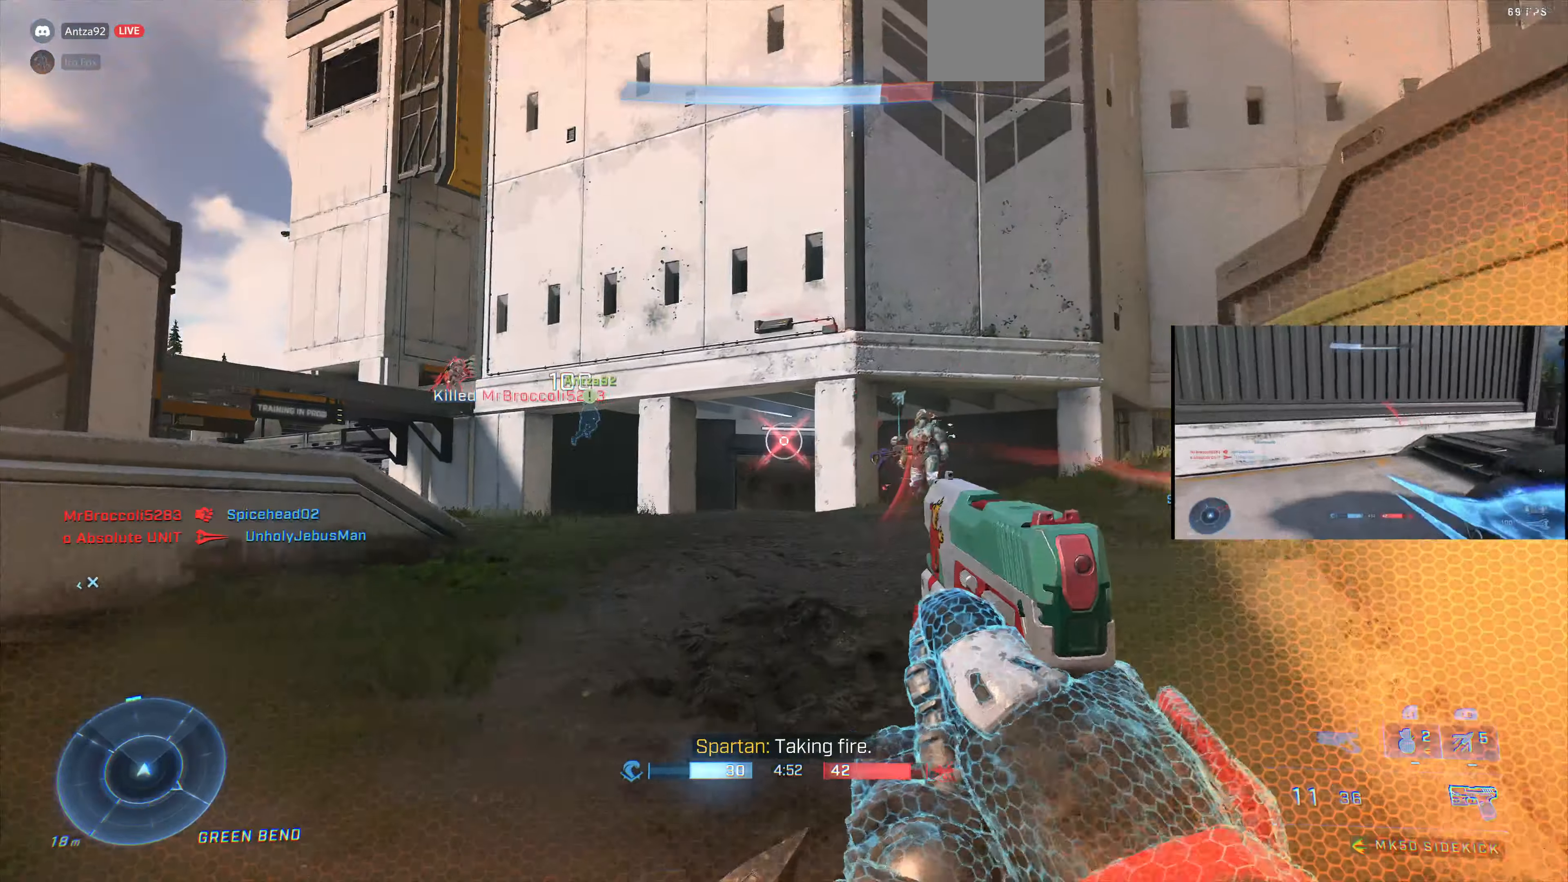
{"buttons": ["R1"], "left_stick": "down-right", "right_stick": "center", "events": [[67, "left_stick", "down"], [267, "left_stick", "down-right"], [300, "right_stick", "left"], [367, "right_stick", "center"], [500, "R1", "down"]]}
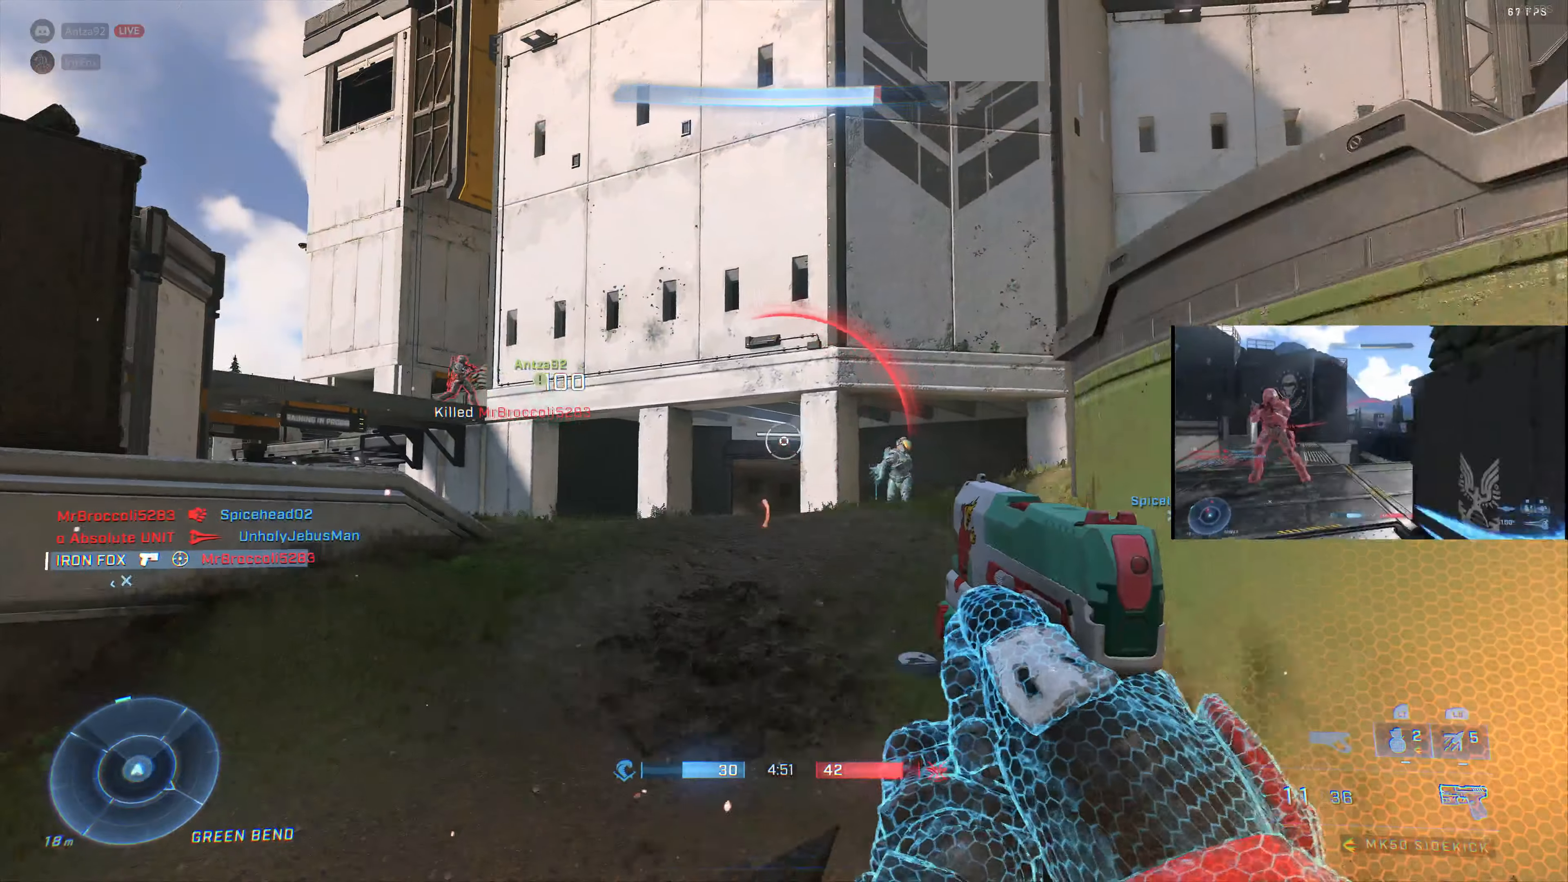
{"buttons": [], "left_stick": "down-right", "right_stick": "center", "events": [[33, "right_stick", "up"], [133, "R1", "up"], [133, "right_stick", "center"]]}
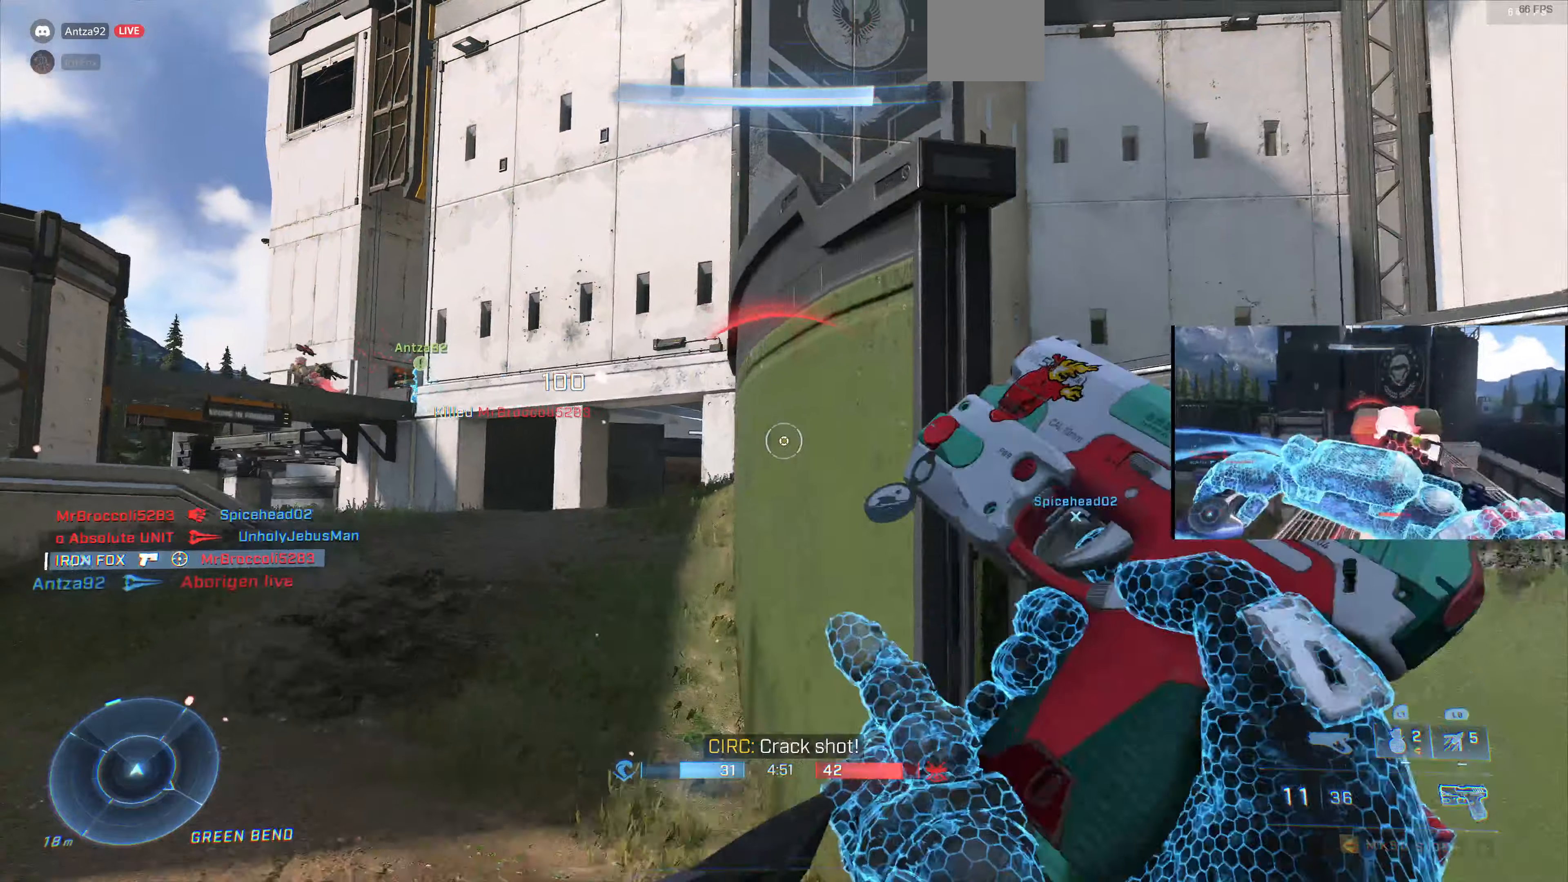
{"buttons": [], "left_stick": "center", "right_stick": "center", "events": [[133, "left_stick", "right"], [166, "right_stick", "left"], [333, "left_stick", "down-right"], [400, "right_stick", "center"], [500, "left_stick", "center"]]}
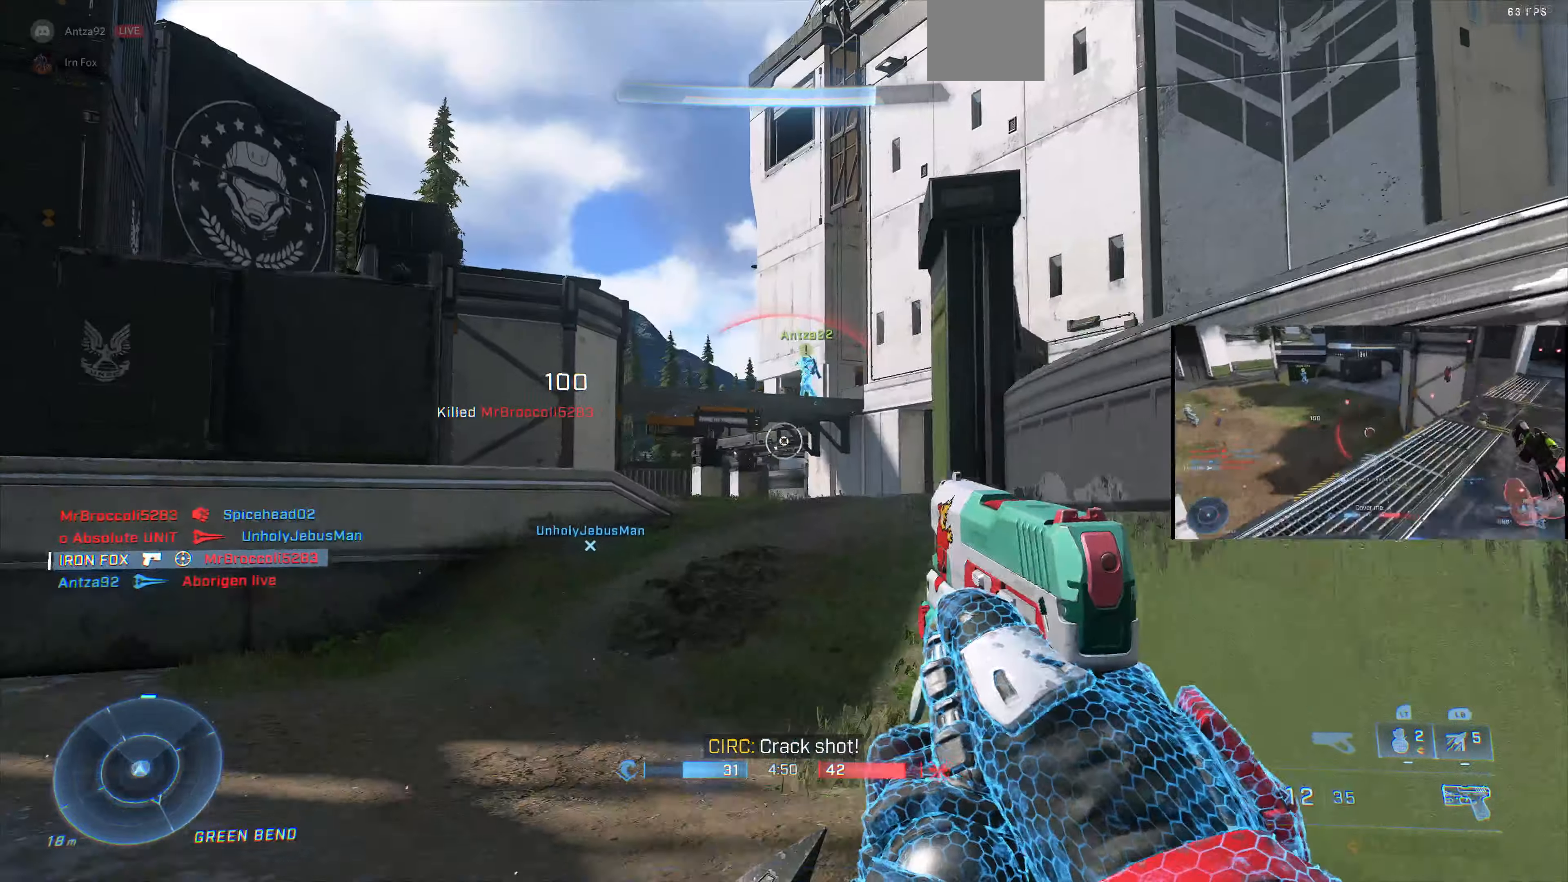
{"buttons": [], "left_stick": "down", "right_stick": "center", "events": [[233, "left_stick", "down-left"], [266, "TRIANGLE", "down"], [366, "TRIANGLE", "up"], [400, "left_stick", "down"]]}
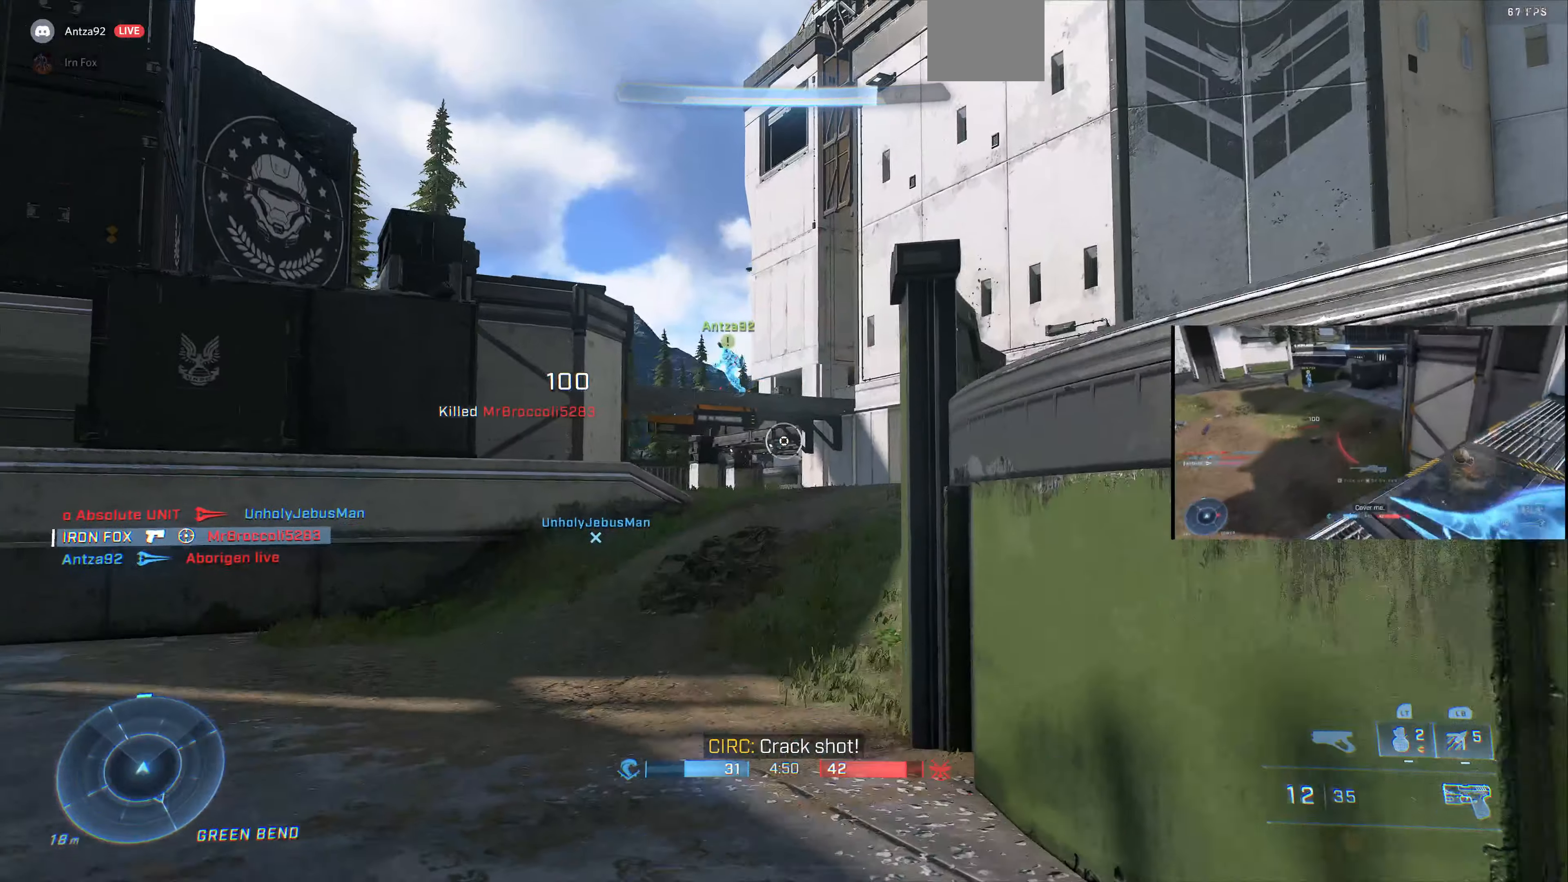
{"buttons": [], "left_stick": "up-right", "right_stick": "right", "events": [[33, "left_stick", "down-right"], [33, "right_stick", "right"], [133, "left_stick", "right"], [333, "left_stick", "up-right"]]}
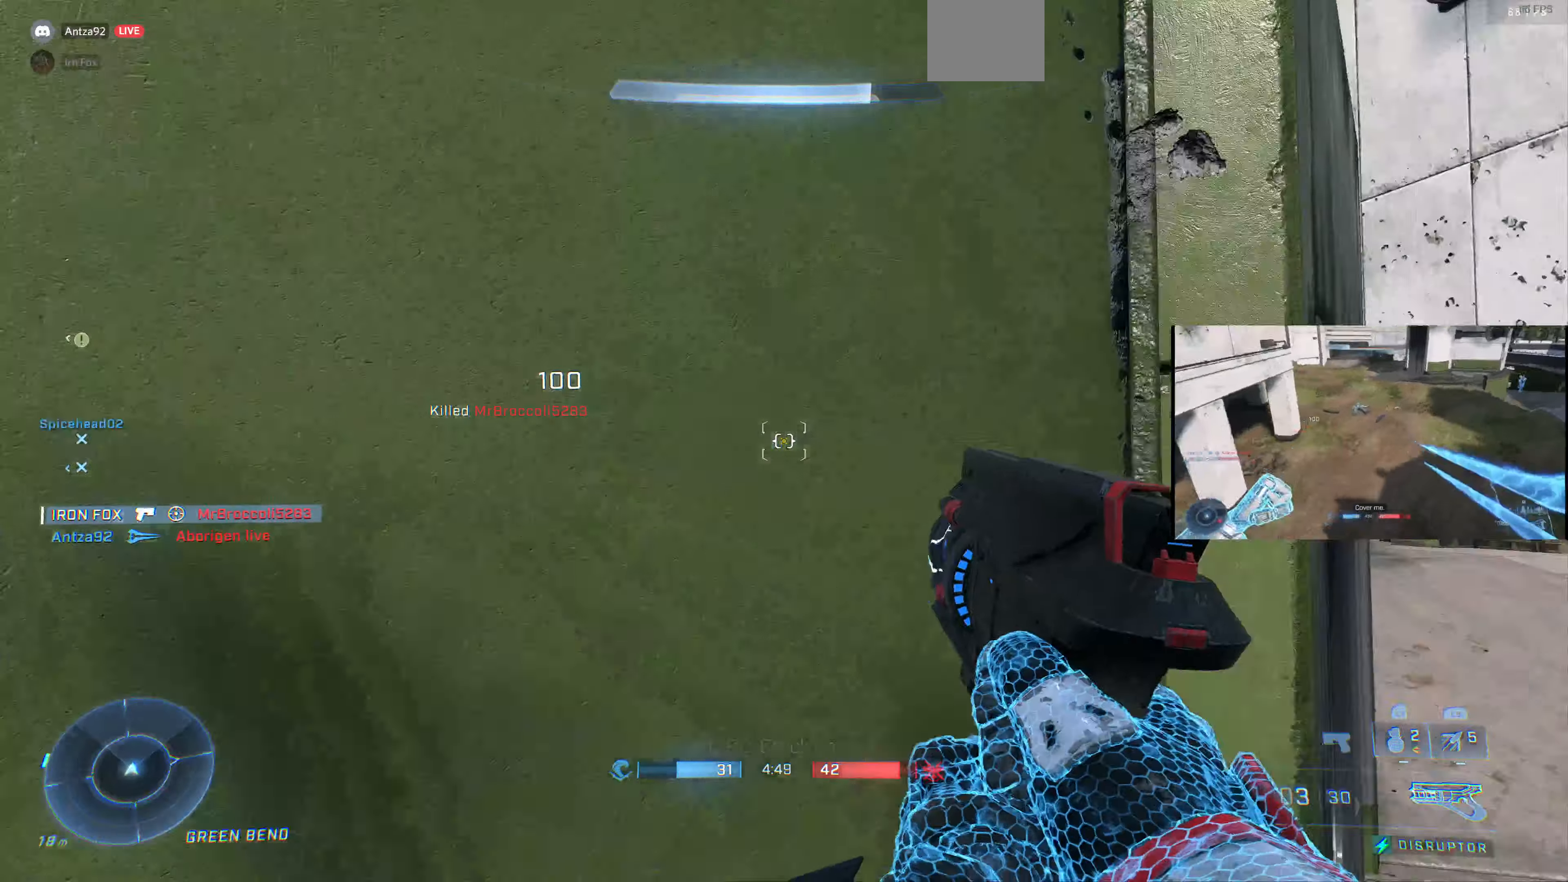
{"buttons": [], "left_stick": "up-right", "right_stick": "center", "events": [[166, "right_stick", "center"], [366, "R1", "down"], [466, "R1", "up"]]}
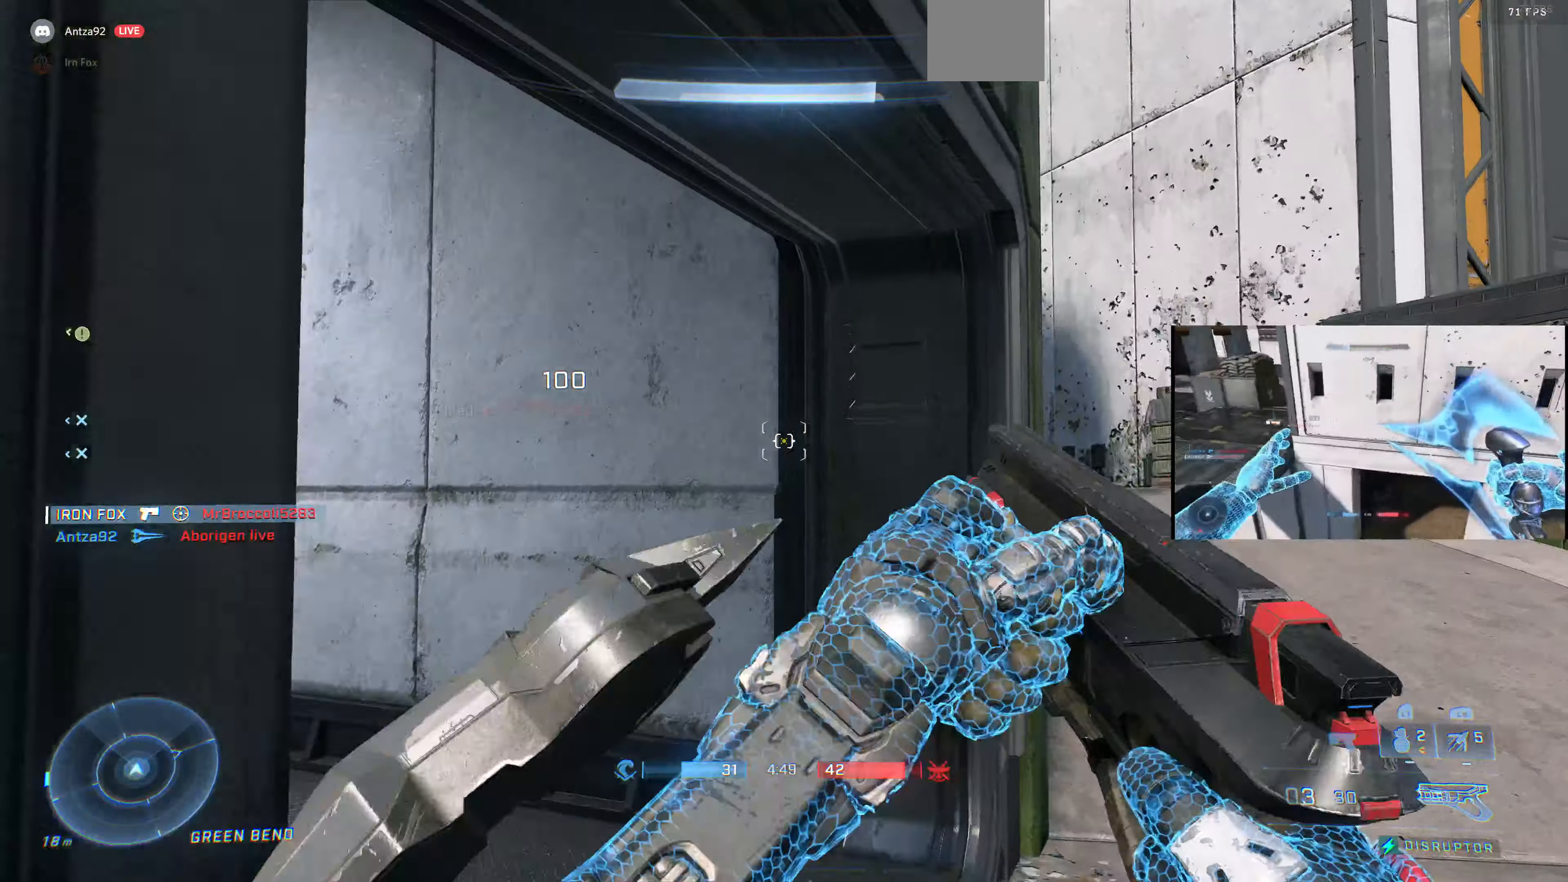
{"buttons": [], "left_stick": "up-right", "right_stick": "left", "events": [[400, "right_stick", "left"]]}
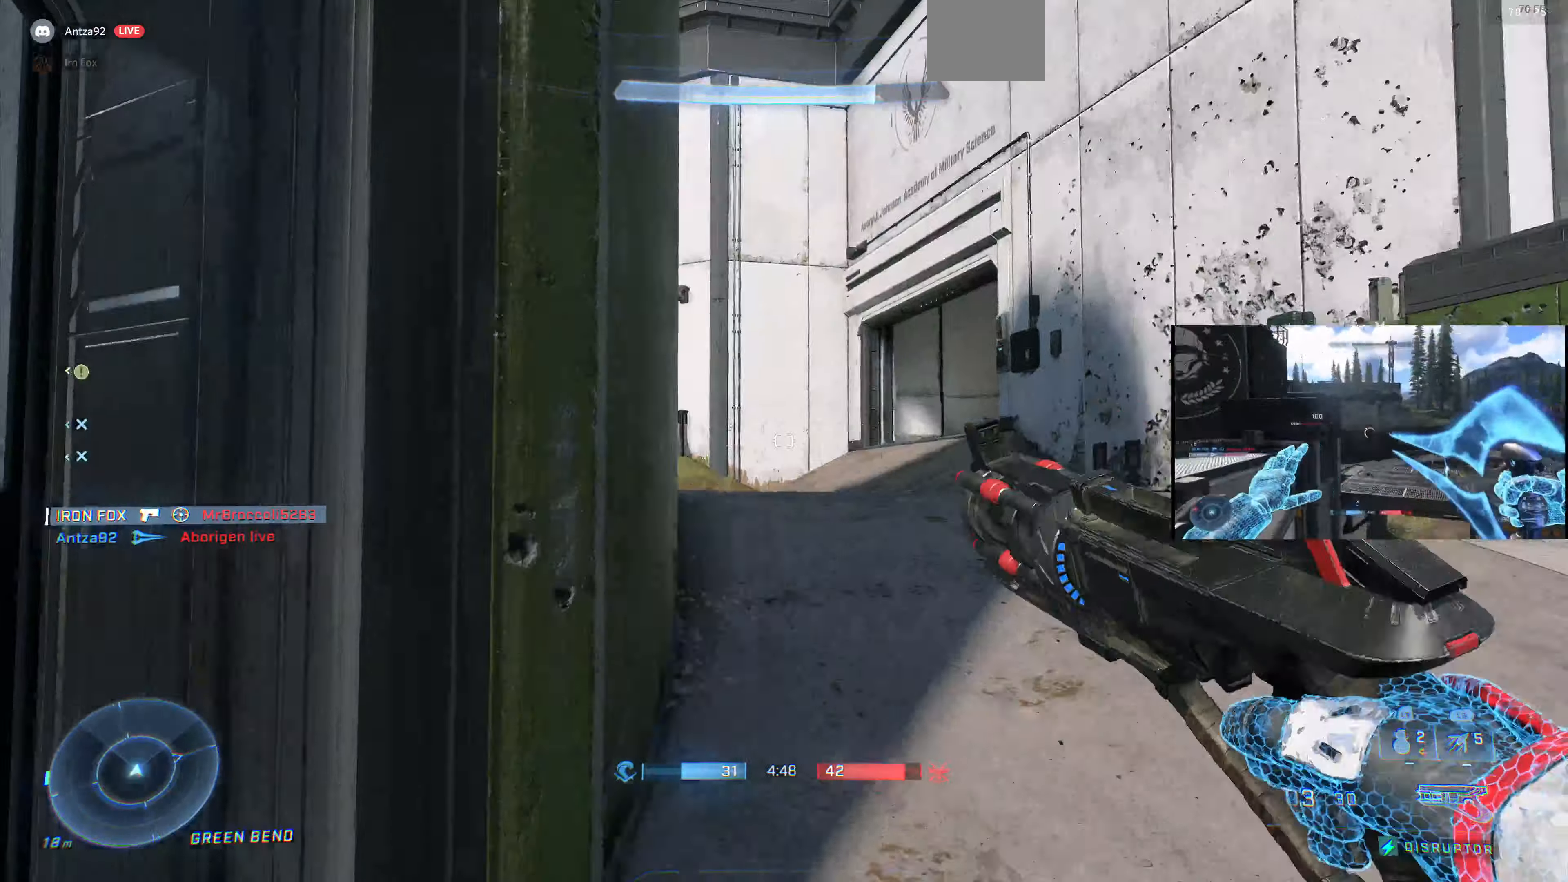
{"buttons": [], "left_stick": "up-right", "right_stick": "center", "events": [[133, "right_stick", "center"]]}
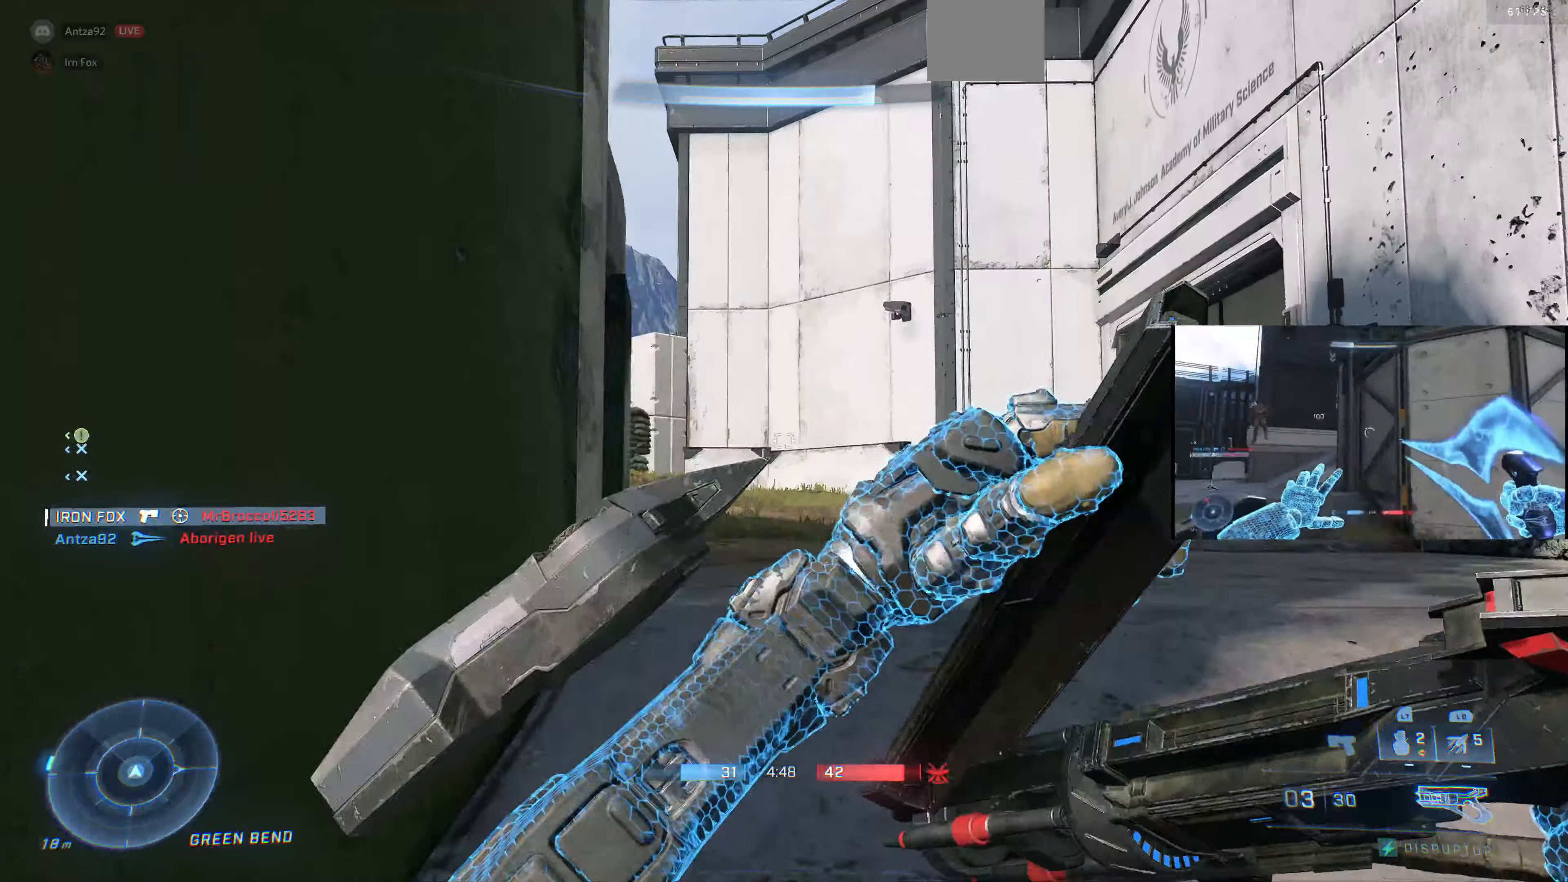
{"buttons": [], "left_stick": "up-right", "right_stick": "up-left", "events": [[233, "right_stick", "left"], [433, "right_stick", "up-left"]]}
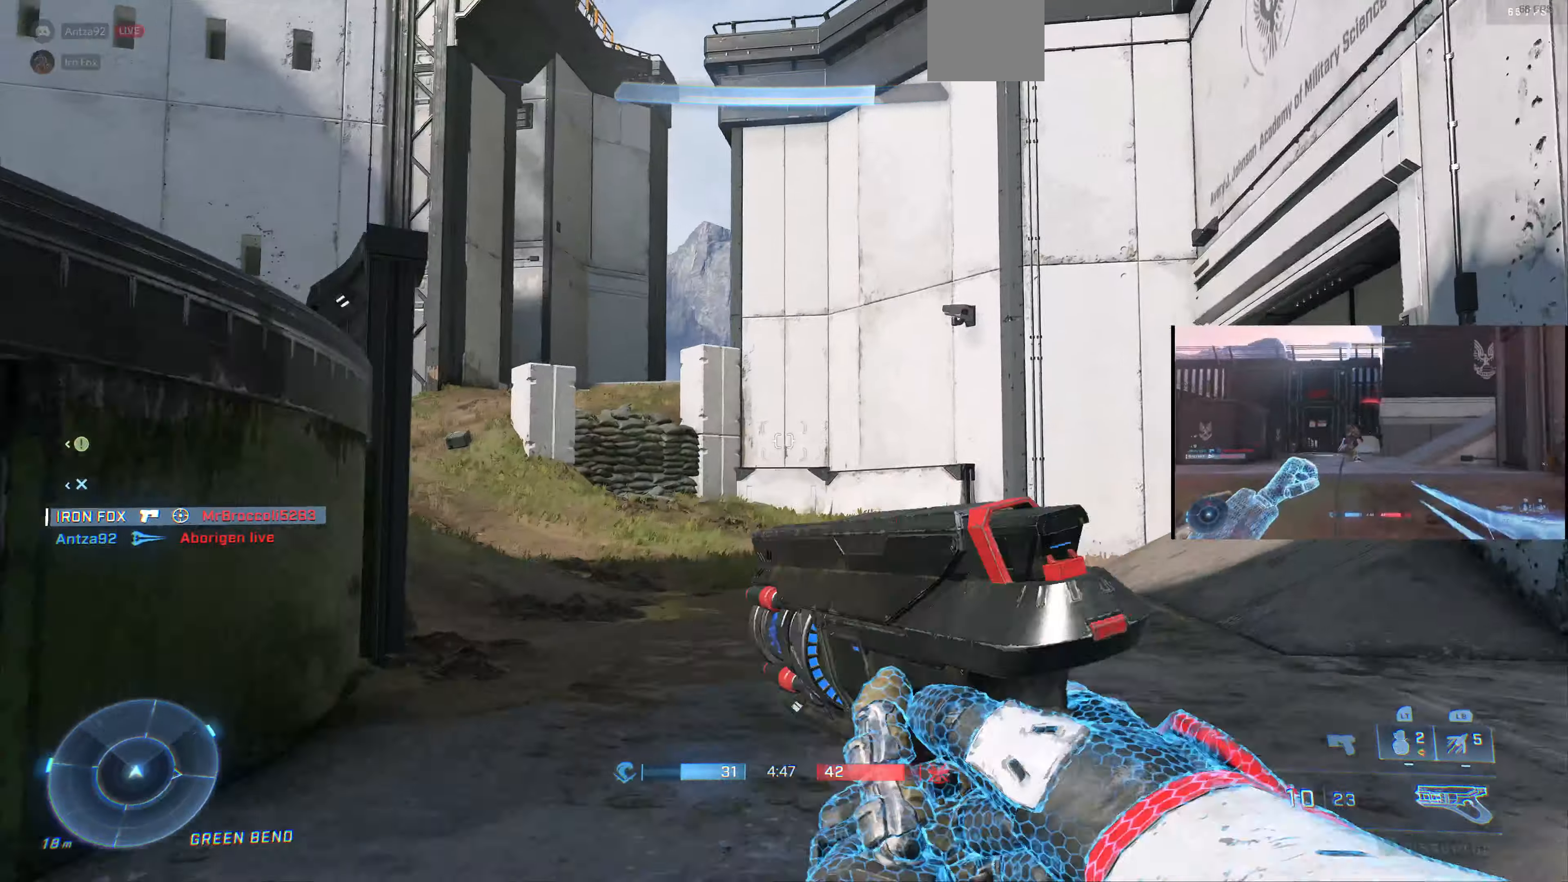
{"buttons": [], "left_stick": "down-left", "right_stick": "left", "events": [[100, "left_stick", "right"], [200, "left_stick", "center"], [233, "right_stick", "center"], [333, "right_stick", "left"], [366, "left_stick", "down-left"]]}
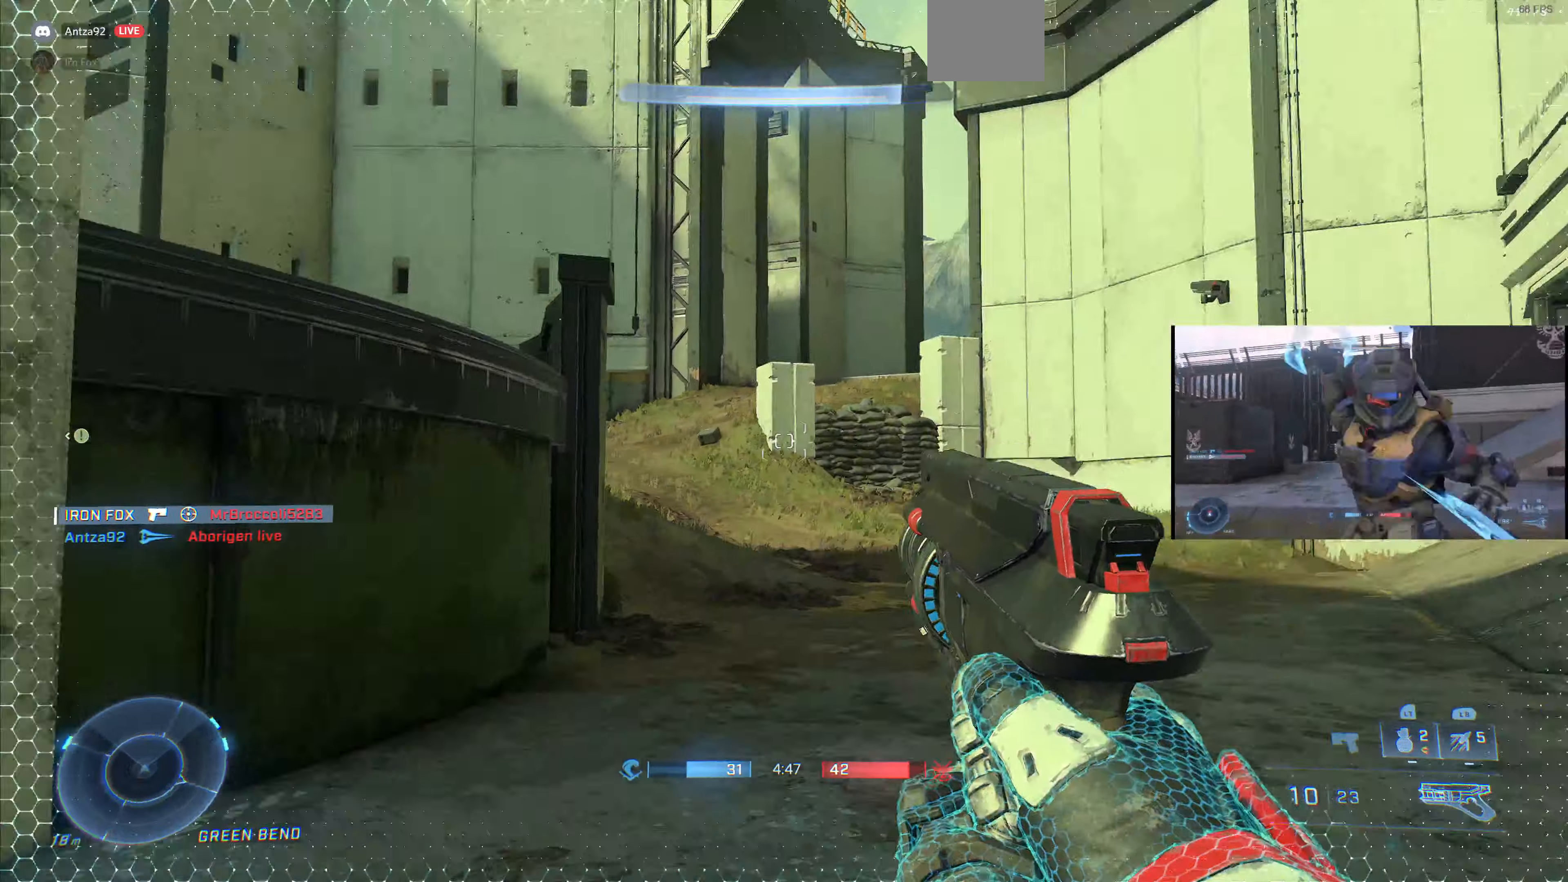
{"buttons": [], "left_stick": "up-left", "right_stick": "center", "events": [[133, "left_stick", "left"], [266, "right_stick", "up-left"], [333, "left_stick", "up-left"], [466, "right_stick", "center"]]}
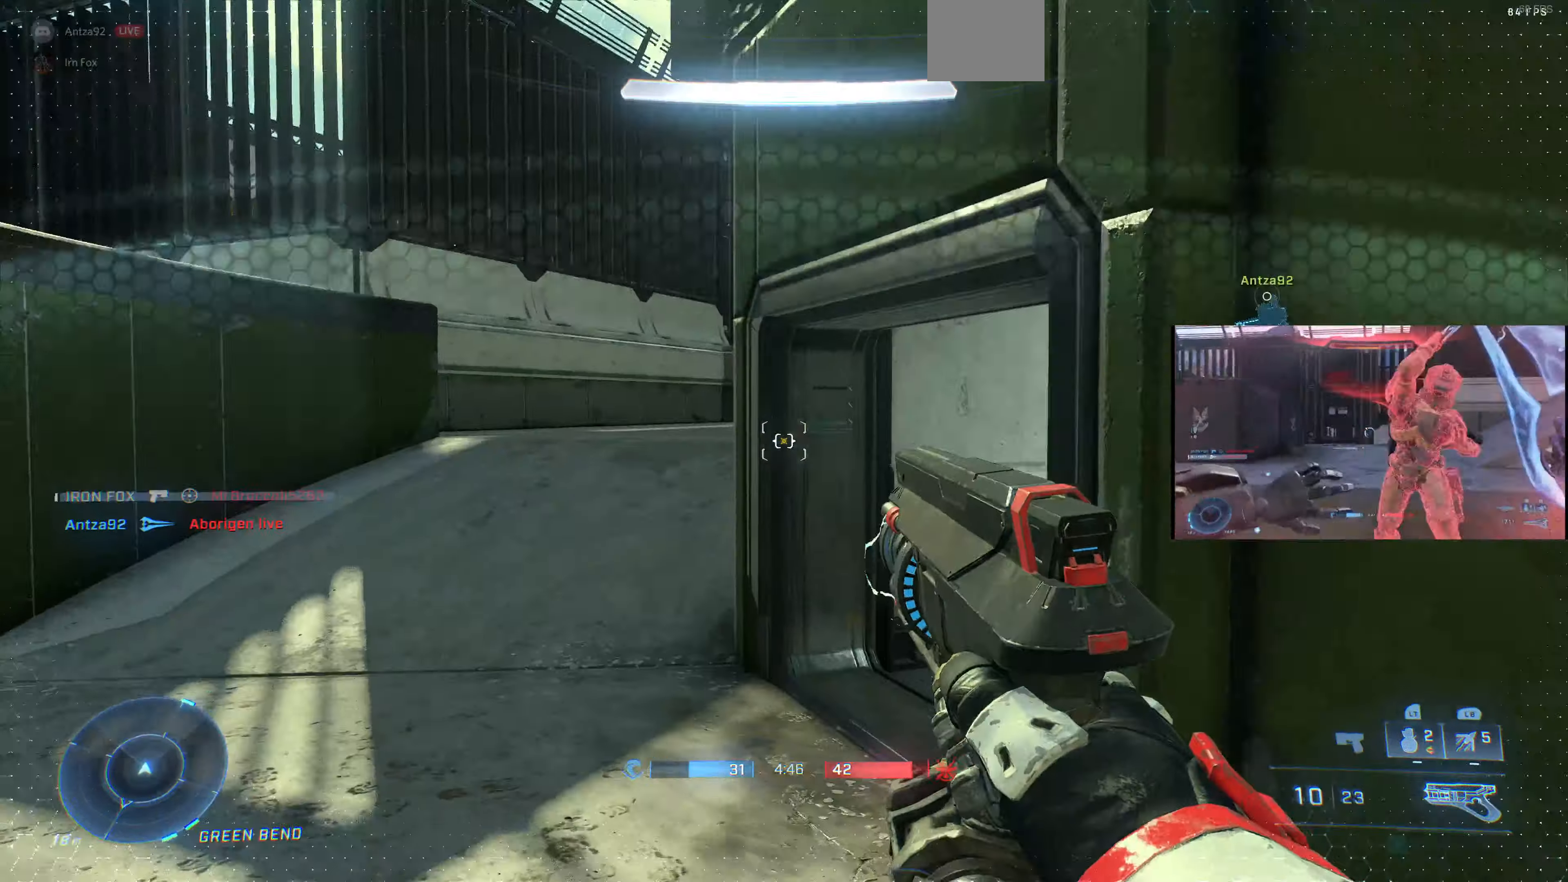
{"buttons": [], "left_stick": "up-left", "right_stick": "center", "events": [[166, "right_stick", "right"], [333, "right_stick", "center"]]}
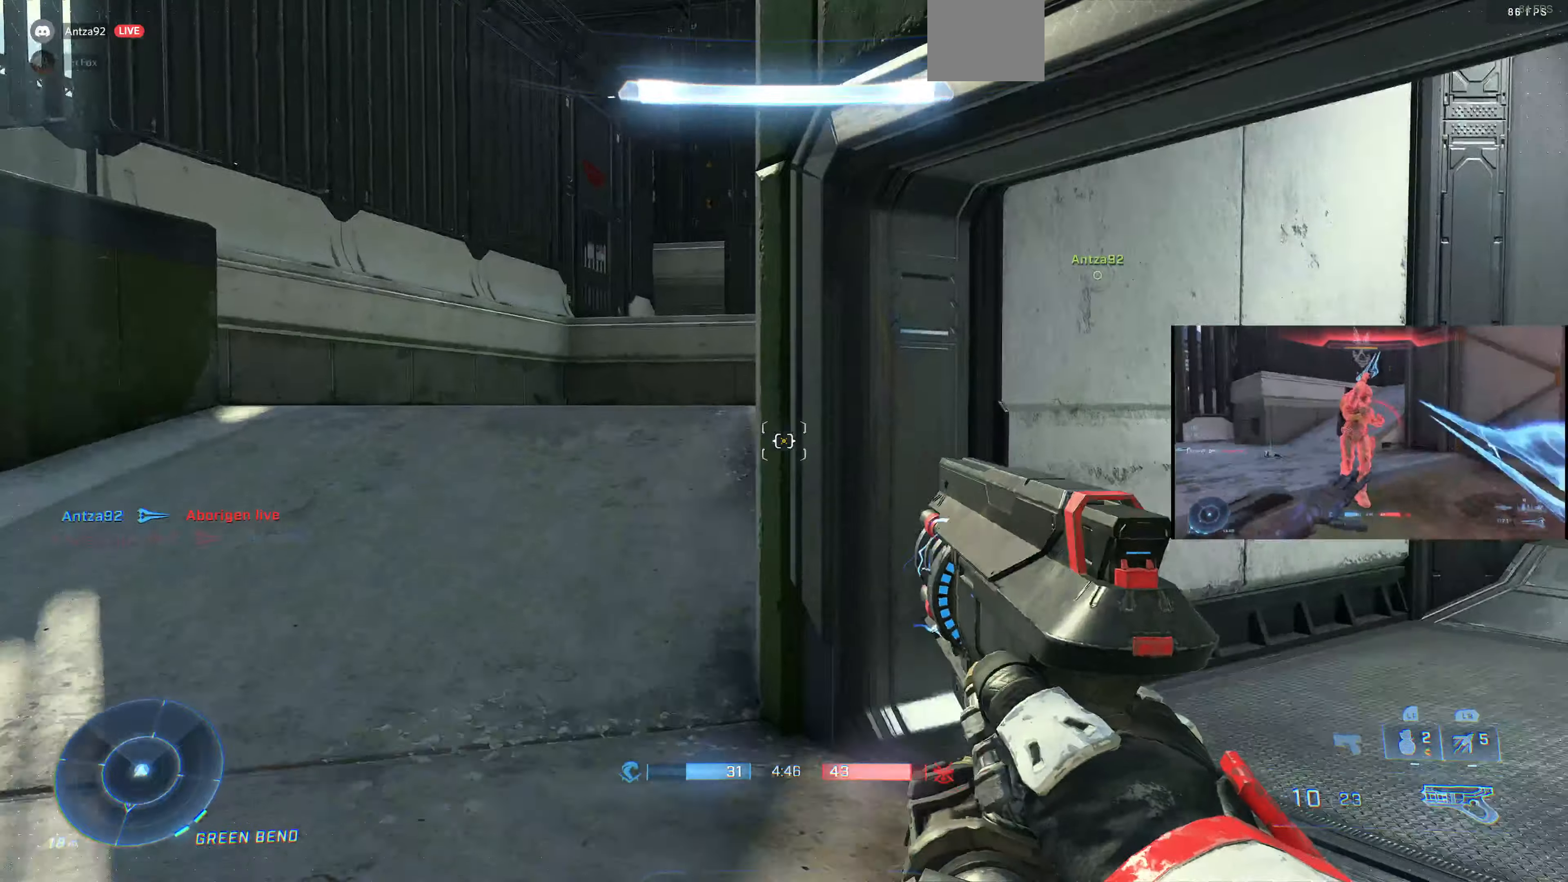
{"buttons": [], "left_stick": "up-left", "right_stick": "right", "events": [[33, "right_stick", "right"]]}
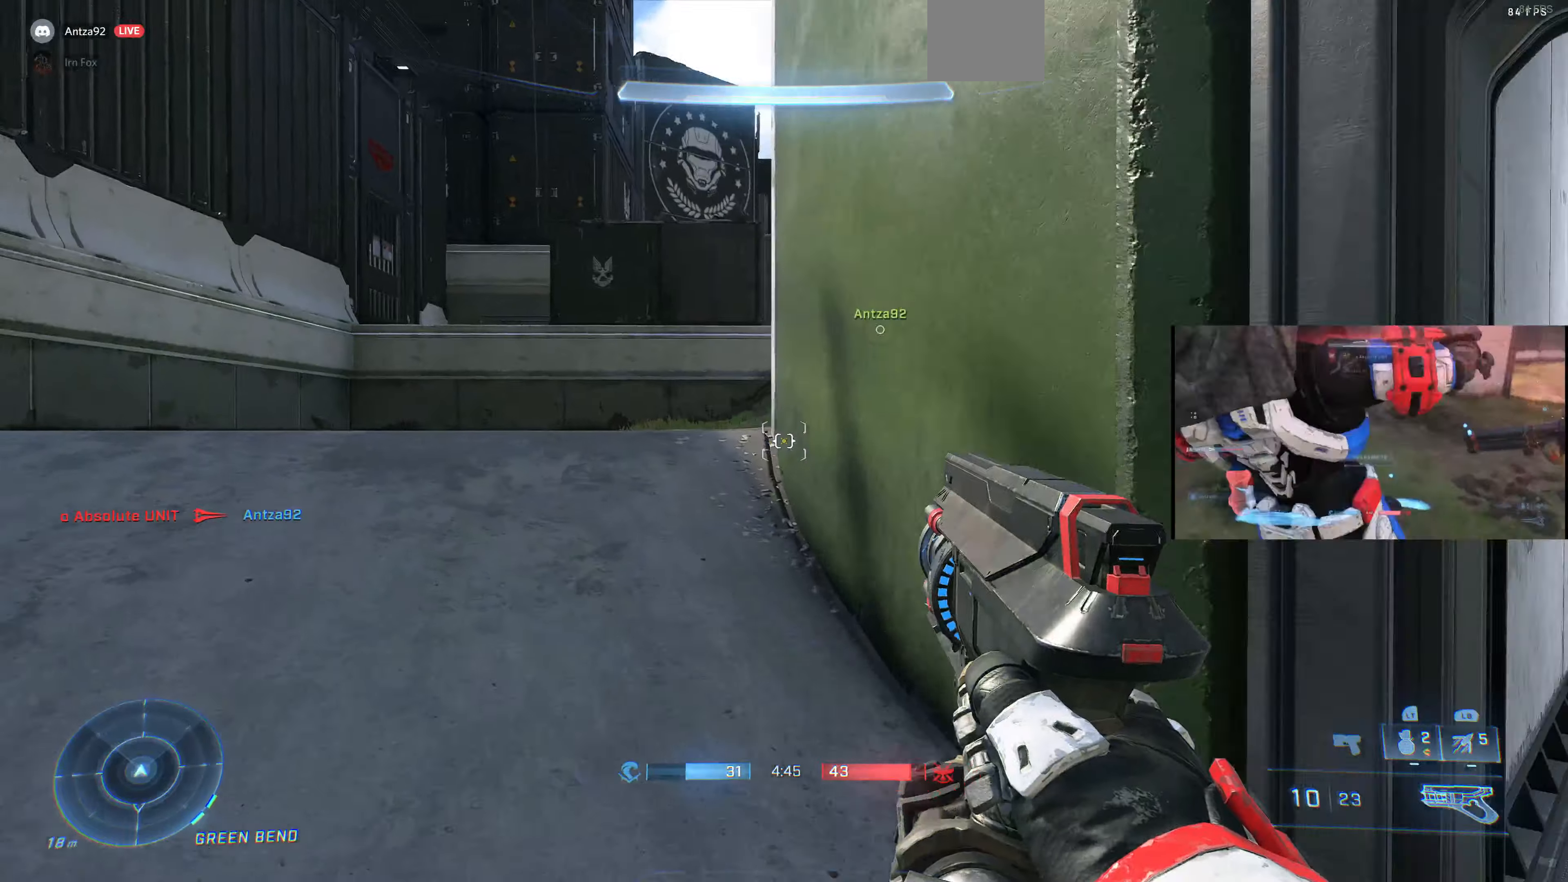
{"buttons": [], "left_stick": "up-left", "right_stick": "right", "events": []}